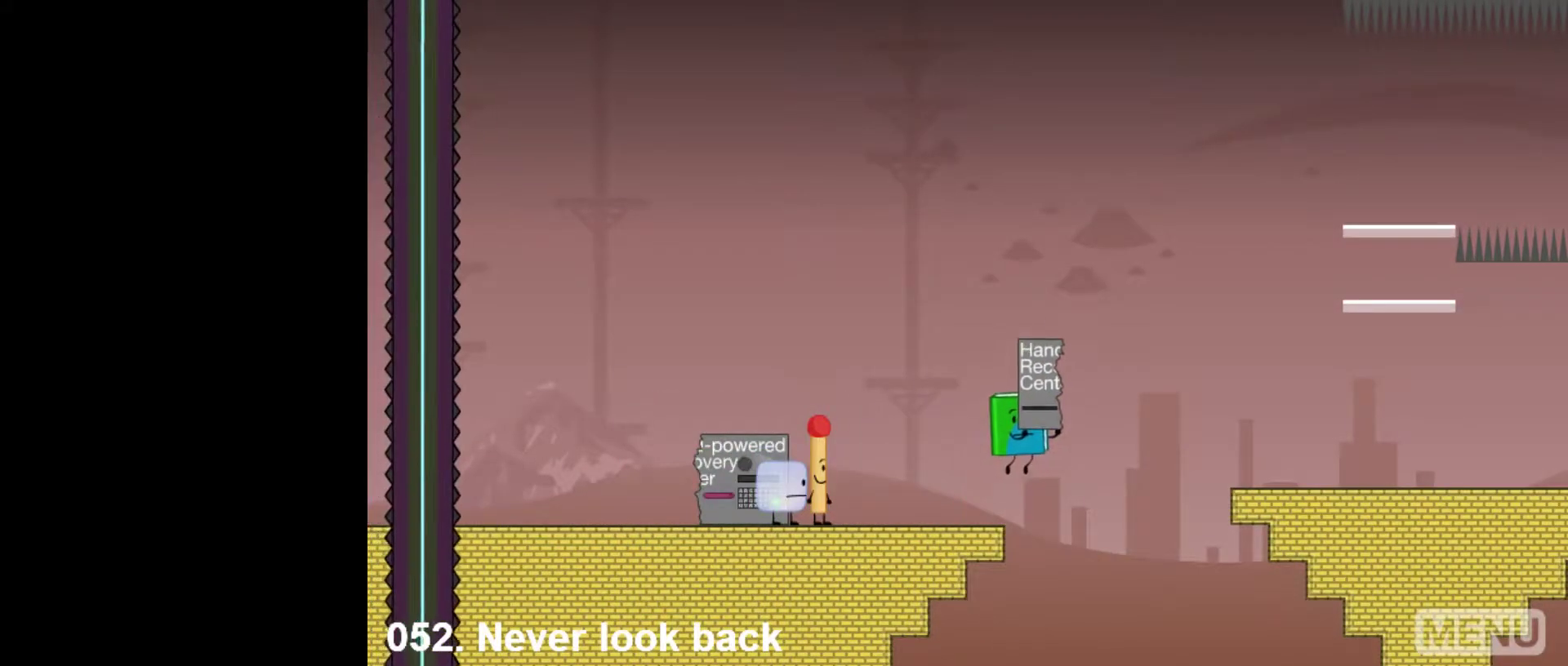
Gameplay with keyboard and mouse; each line is a JSON object with the keys and mouse buttons held at the frame after it. "events" lists presses ("down") and releases ("up") of "down", "left", "r", "return", "right", "space", "split", "up", "z" and "mouse_left" between this image and that frame as [ms after this image, input, new state], when the widget could be followed in between. "mouse_left" = the "left" button of the "mouse" list. No other keys are recorded. Mouse movement is not recorded. Key names are as the overlay labels them; some are game actions (e.g. jump) rather than physical keys.
{"keys": ["right"], "mouse": [], "events": [[100, "space", "up"], [250, "up", "down"], [483, "up", "up"]]}
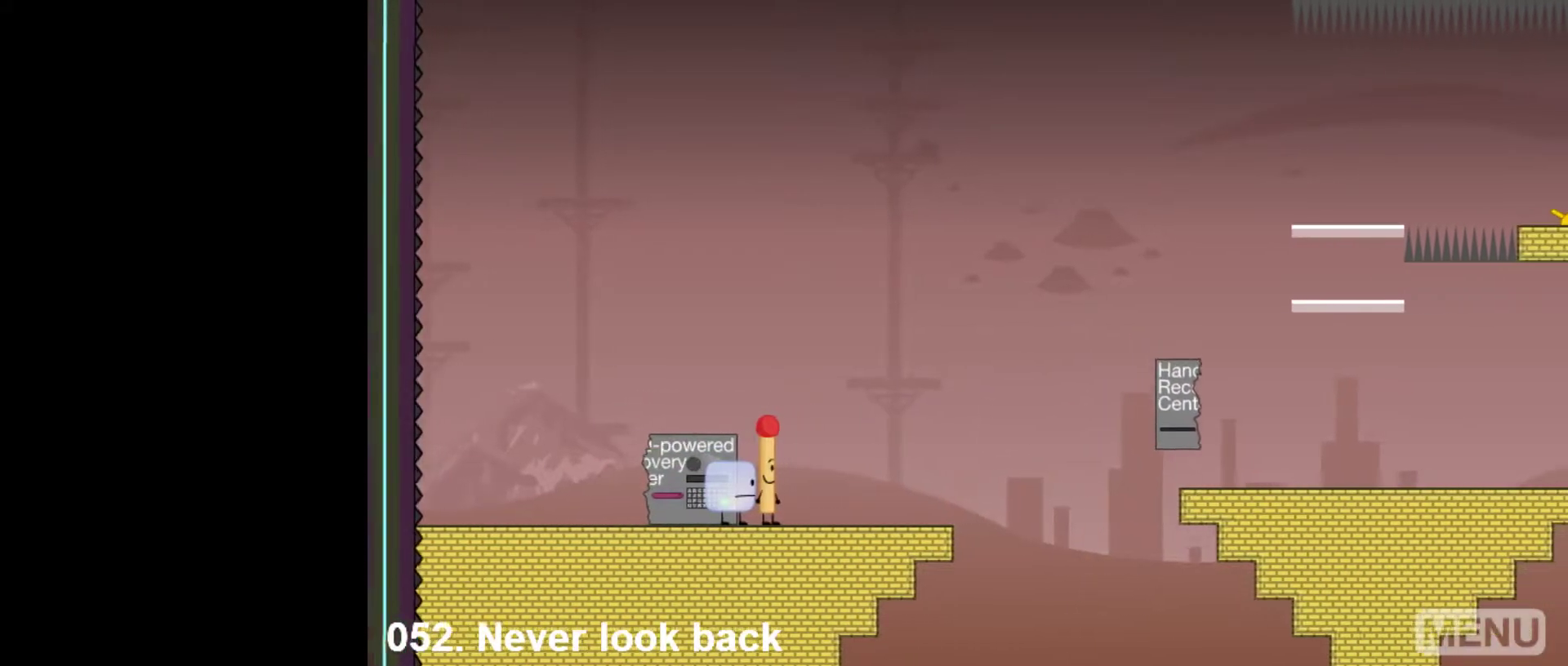
{"keys": [], "mouse": [], "events": [[67, "z", "down"], [117, "left", "down"], [117, "right", "up"], [217, "z", "up"], [450, "left", "up"]]}
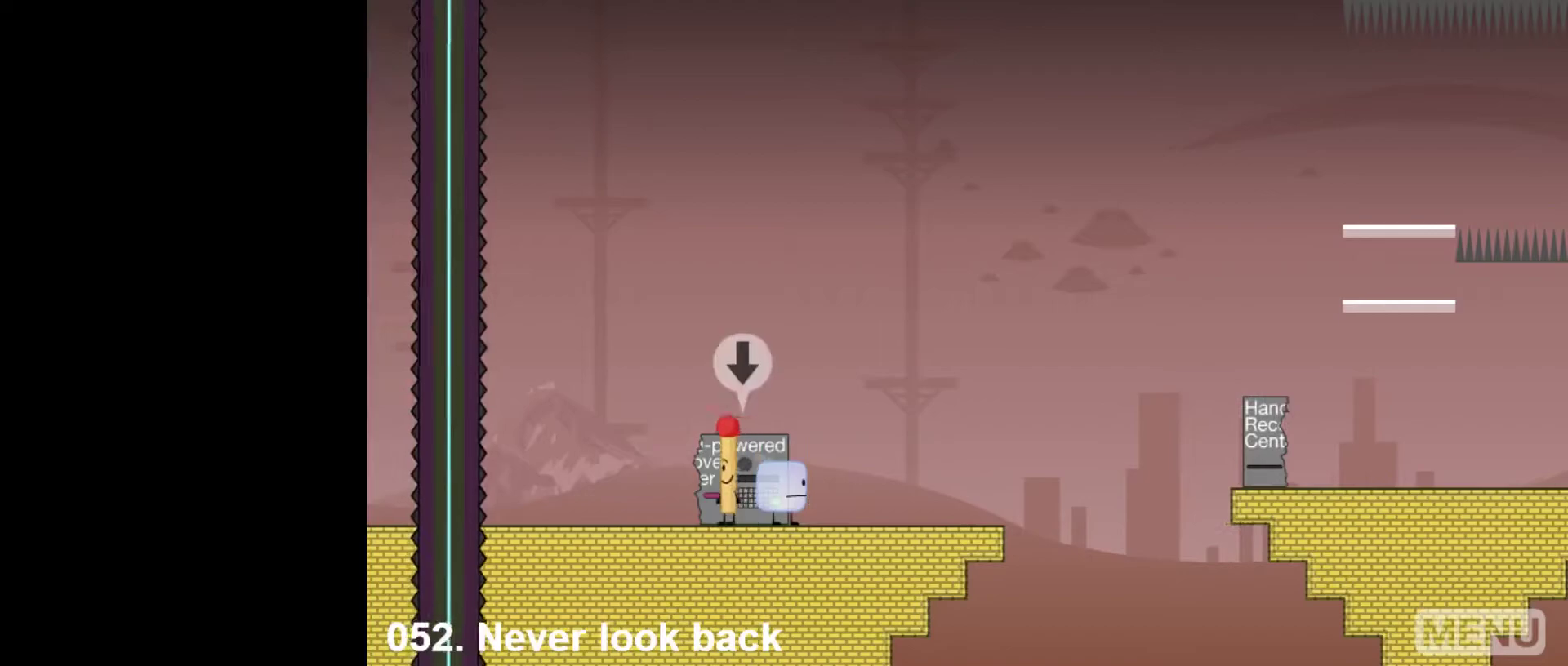
{"keys": [], "mouse": [], "events": [[183, "down", "down"], [233, "down", "up"], [317, "up", "down"], [417, "up", "up"]]}
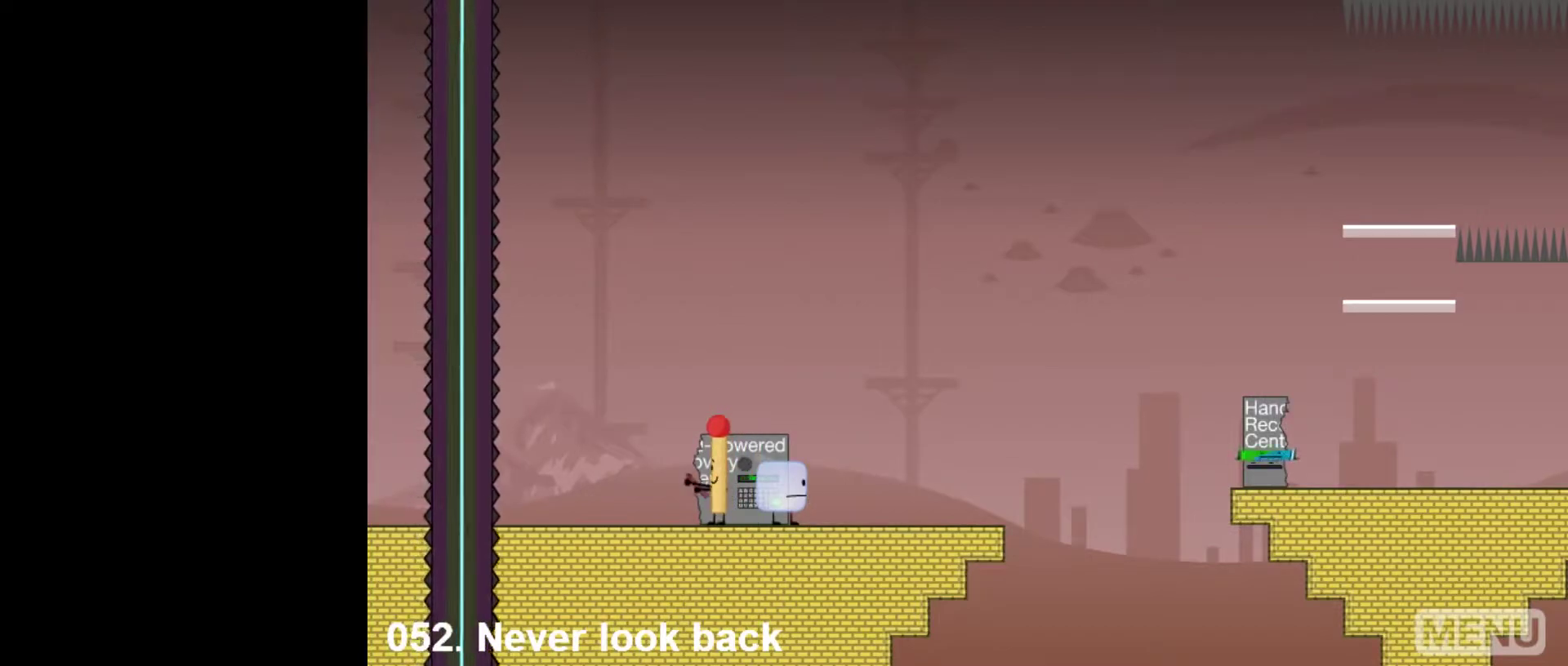
{"keys": [], "mouse": [], "events": []}
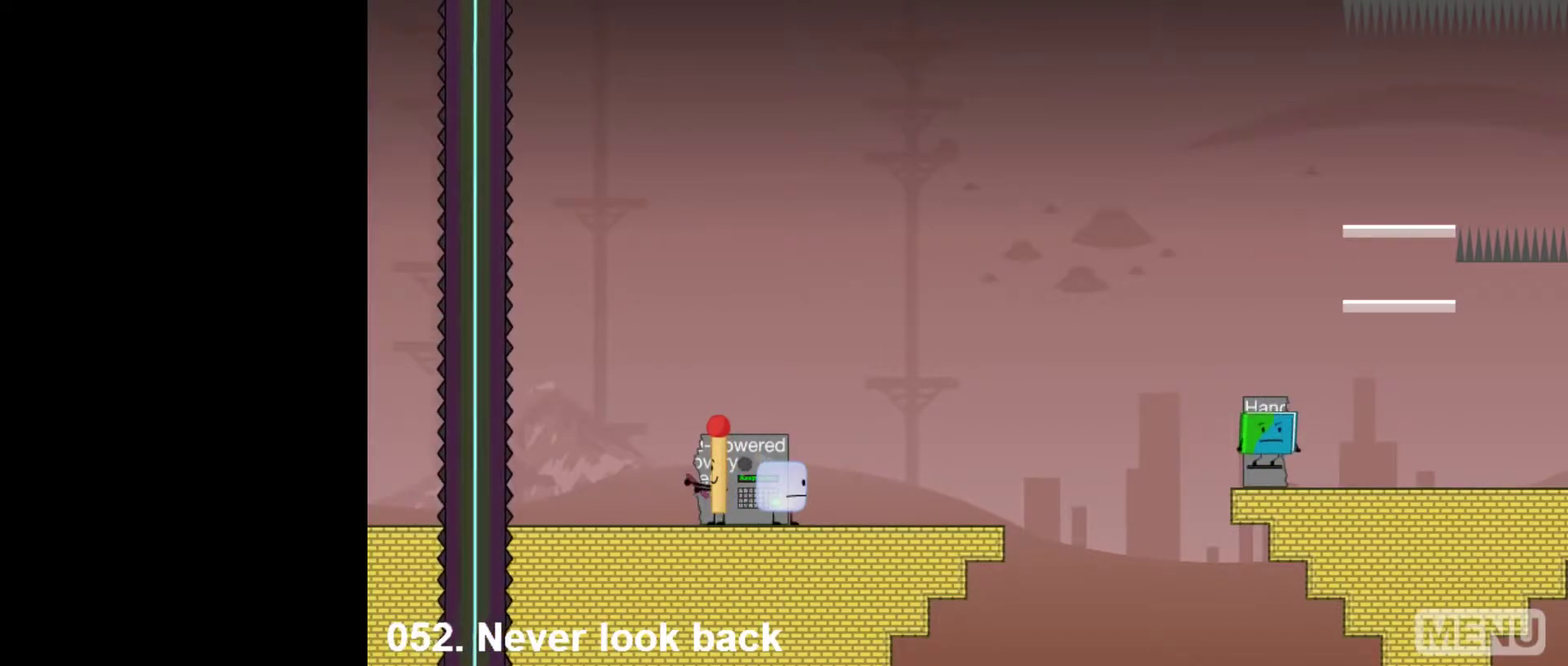
{"keys": ["right", "up"], "mouse": [], "events": [[450, "up", "down"], [500, "right", "down"]]}
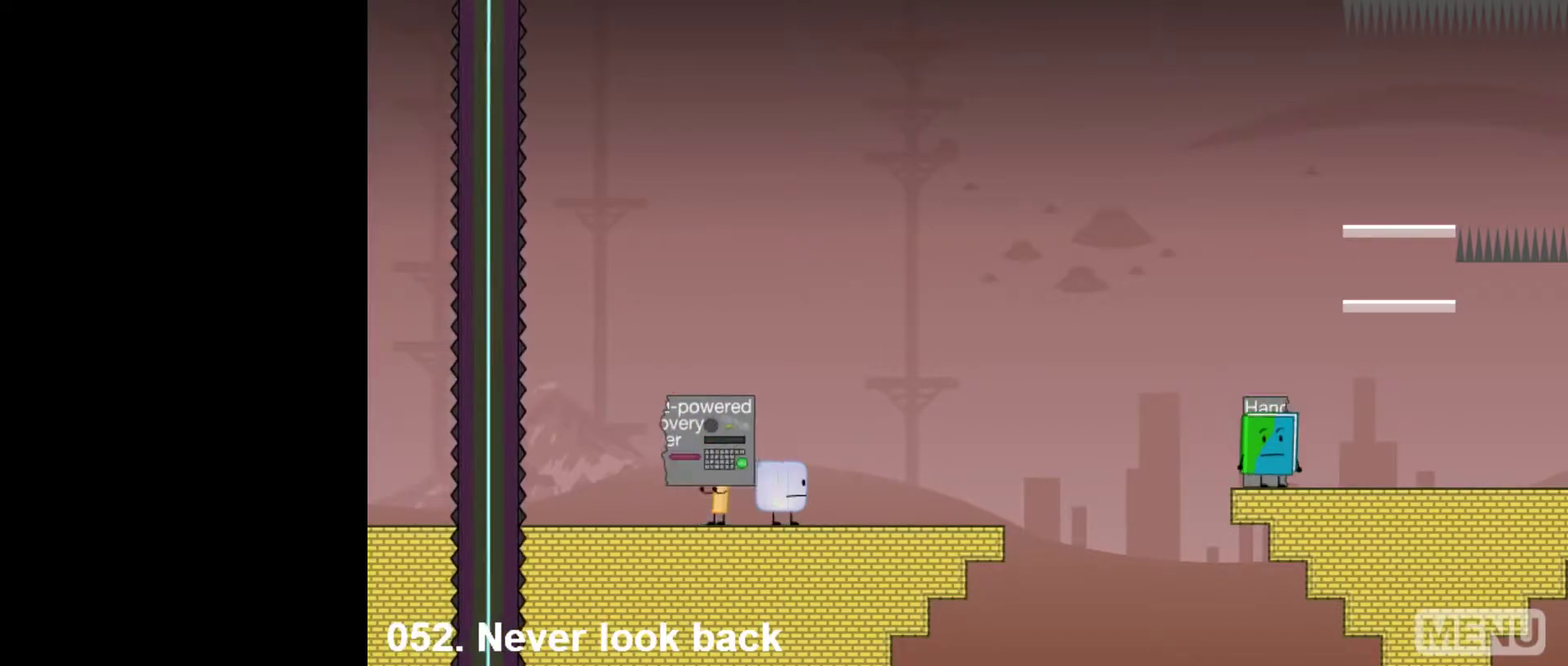
{"keys": ["right"], "mouse": [], "events": [[83, "up", "up"]]}
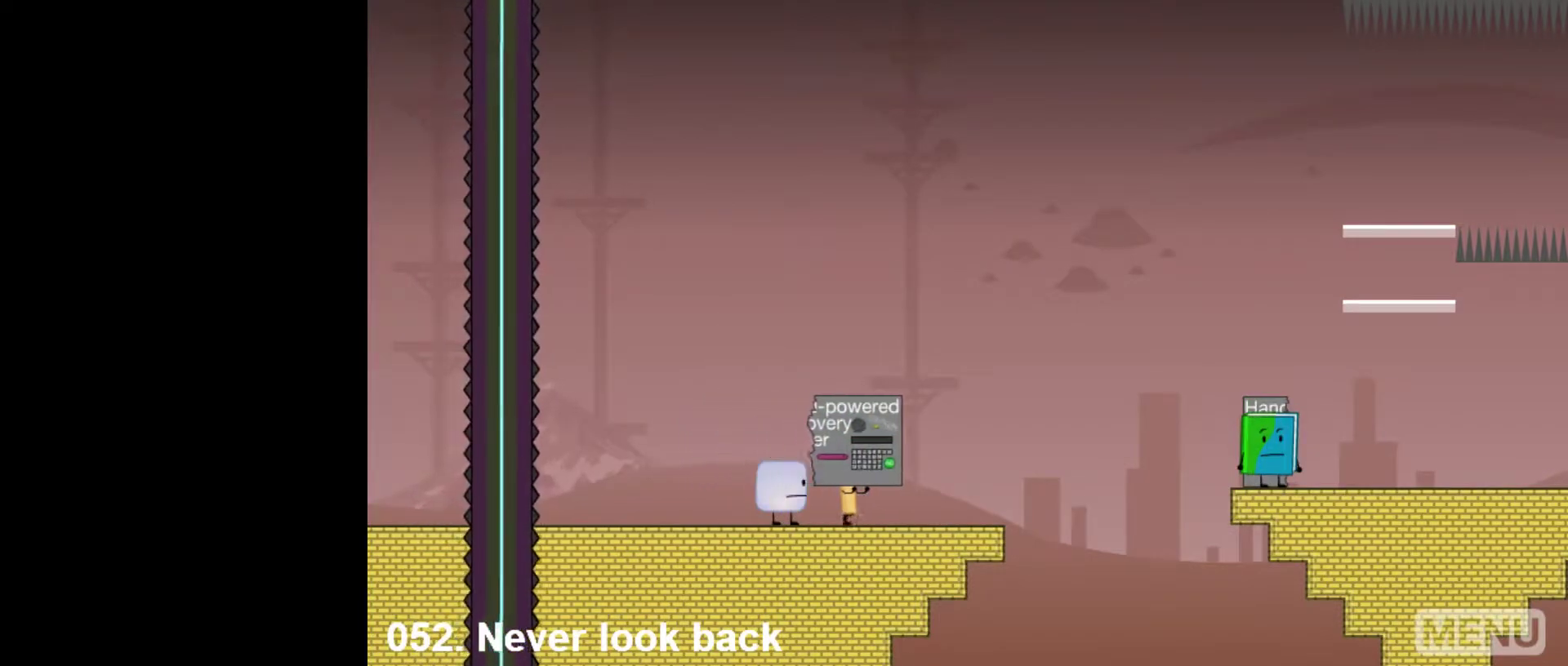
{"keys": ["right"], "mouse": [], "events": []}
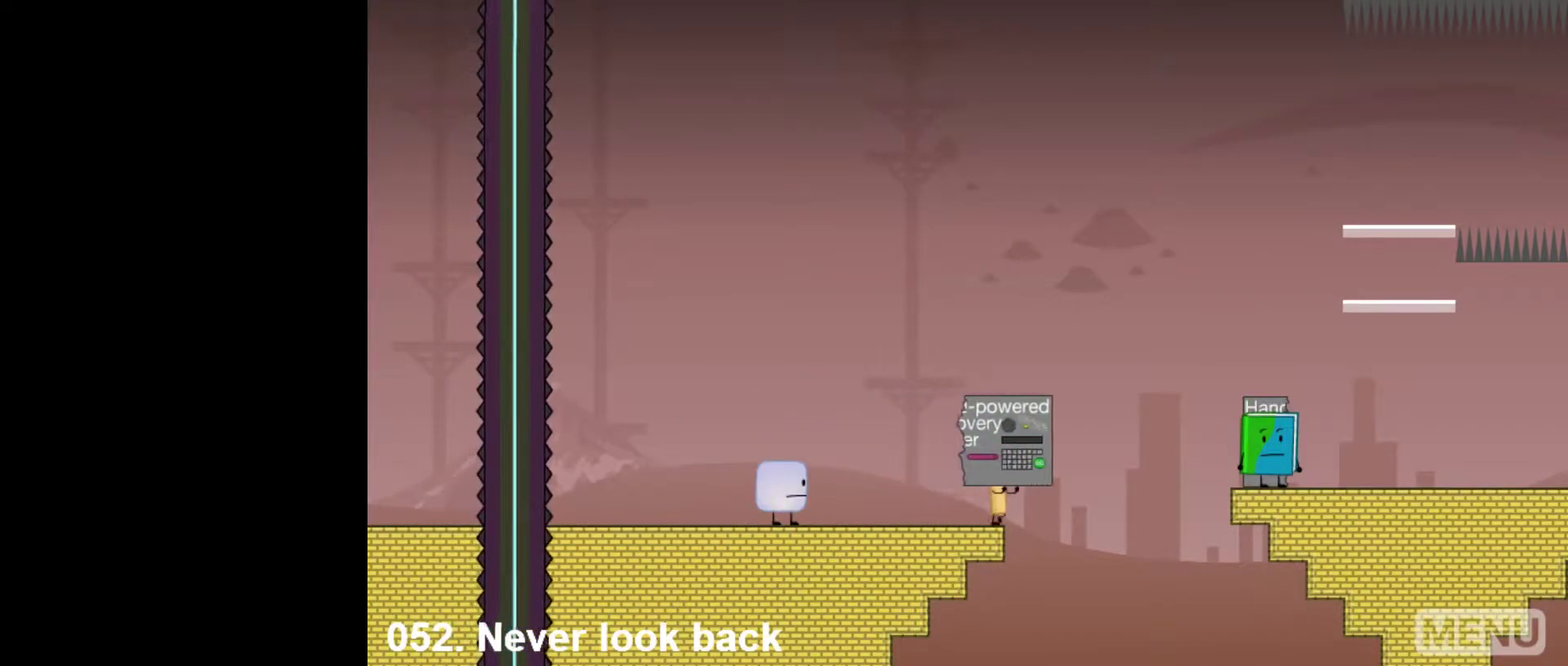
{"keys": ["right"], "mouse": [], "events": [[67, "space", "down"], [217, "space", "up"], [350, "up", "down"], [500, "up", "up"]]}
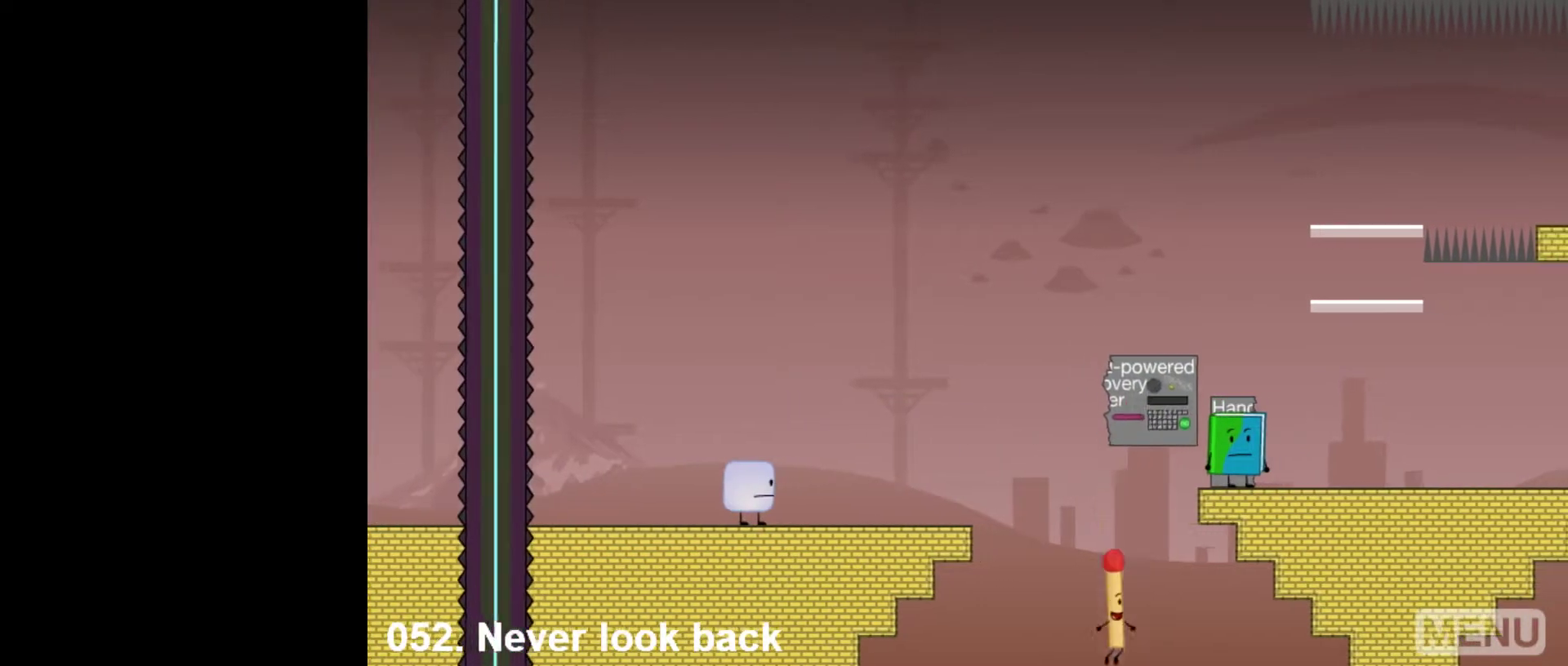
{"keys": ["right"], "mouse": [], "events": [[83, "z", "down"], [233, "z", "up"]]}
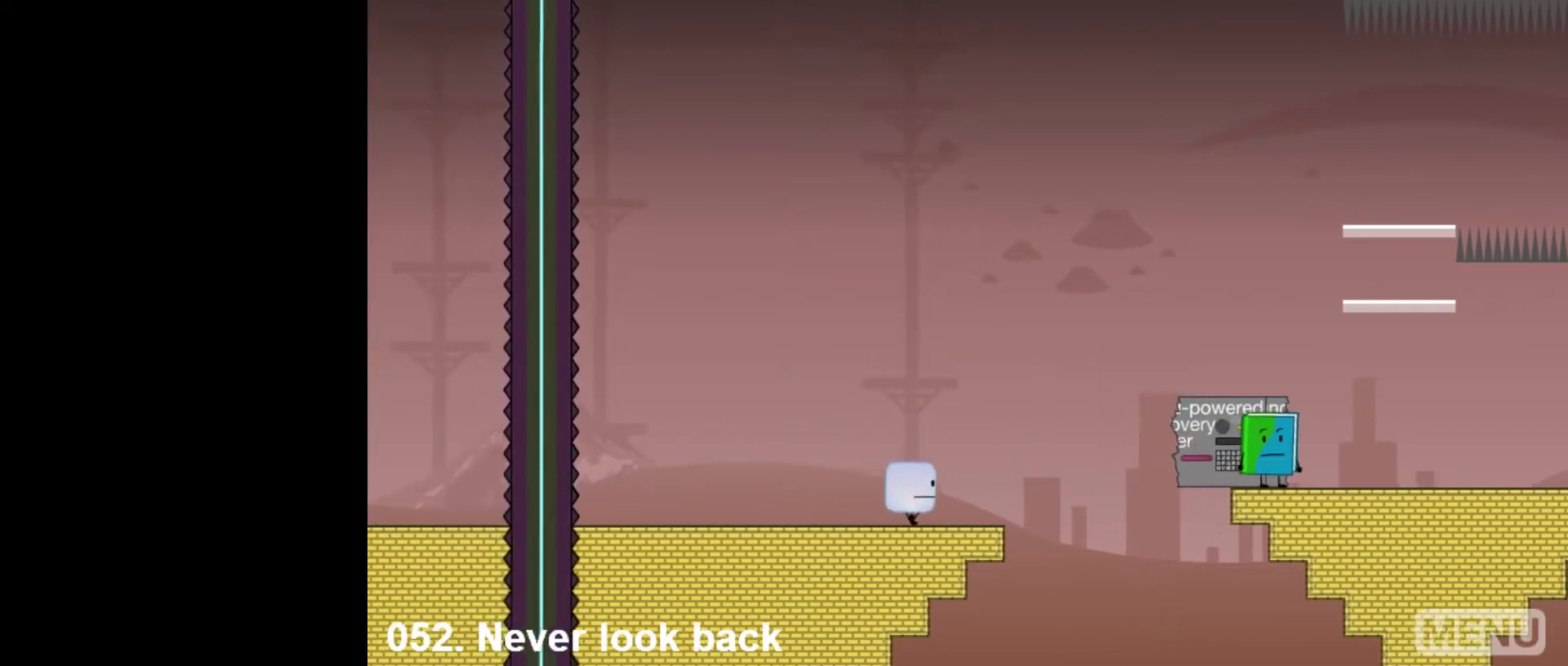
{"keys": ["right", "space"], "mouse": [], "events": [[283, "space", "down"]]}
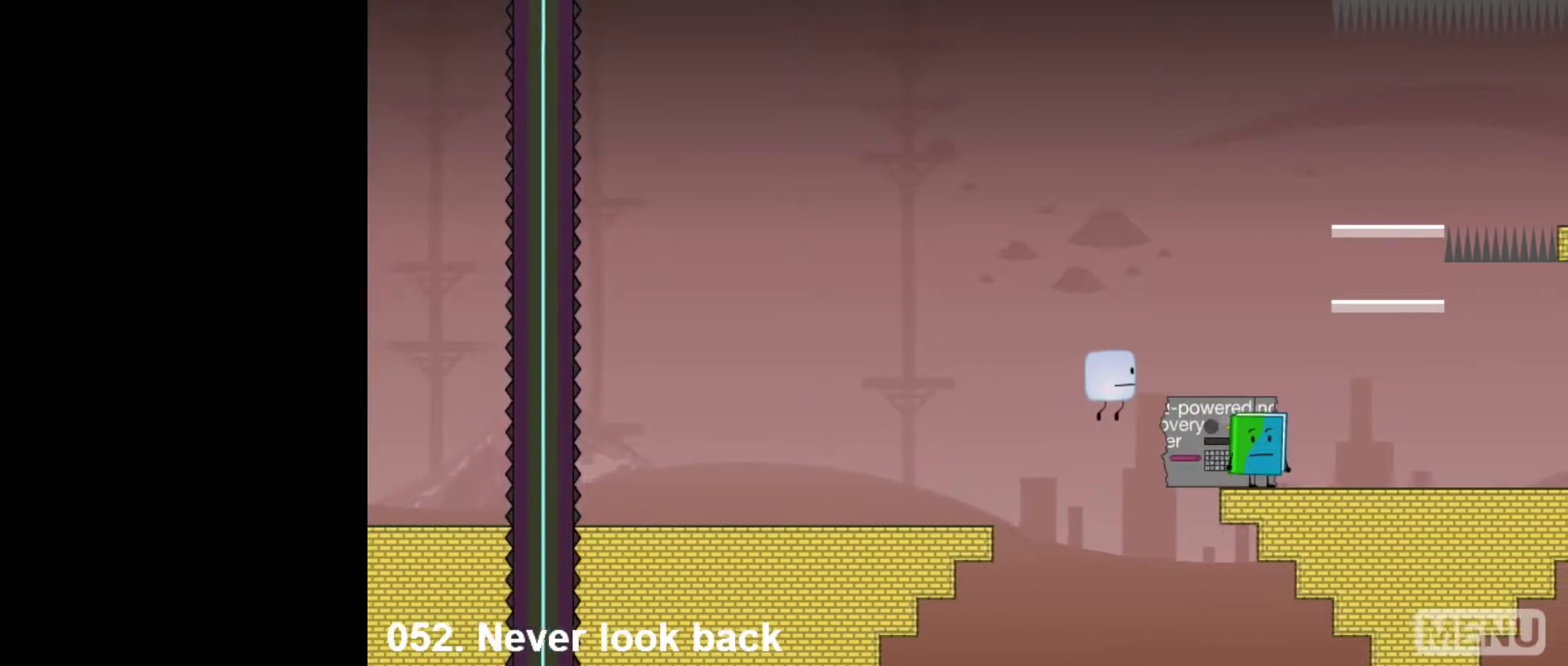
{"keys": ["space"], "mouse": [], "events": [[300, "right", "up"]]}
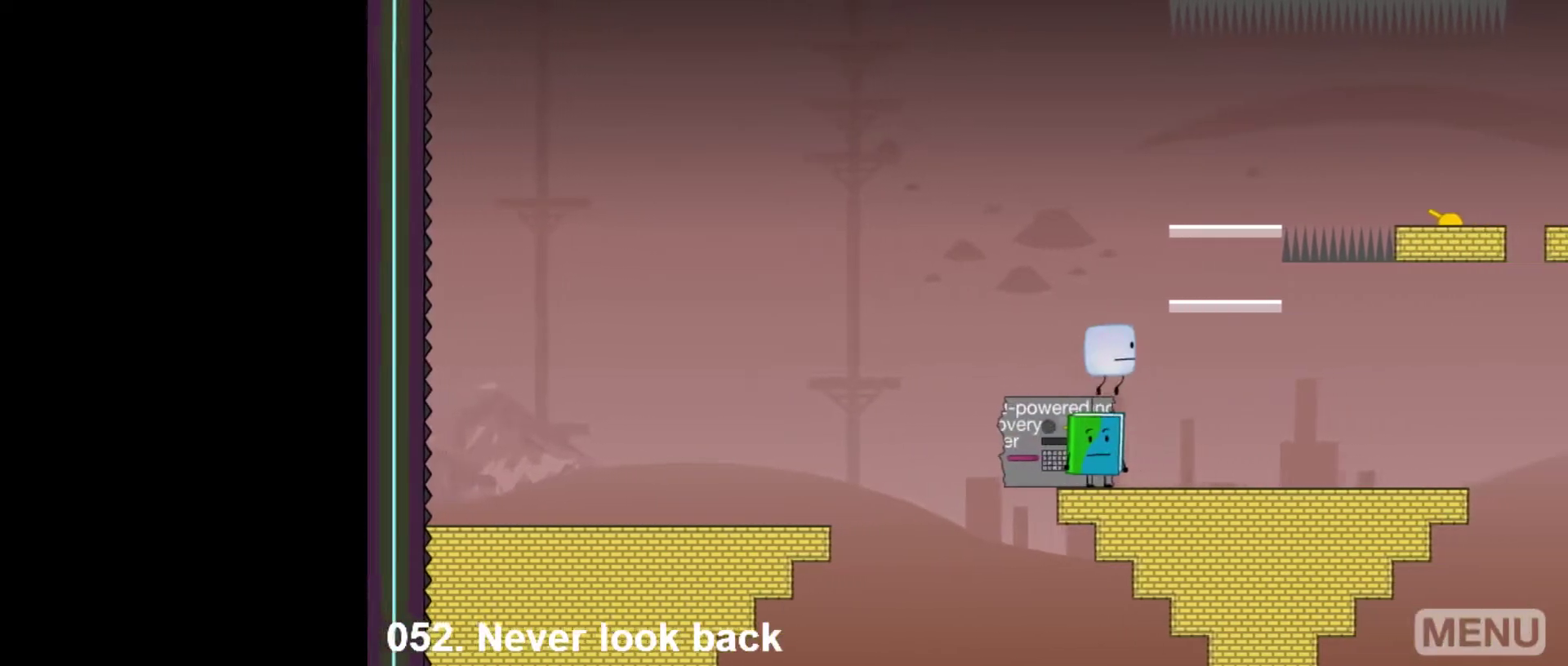
{"keys": ["right", "space"], "mouse": [], "events": [[317, "right", "down"]]}
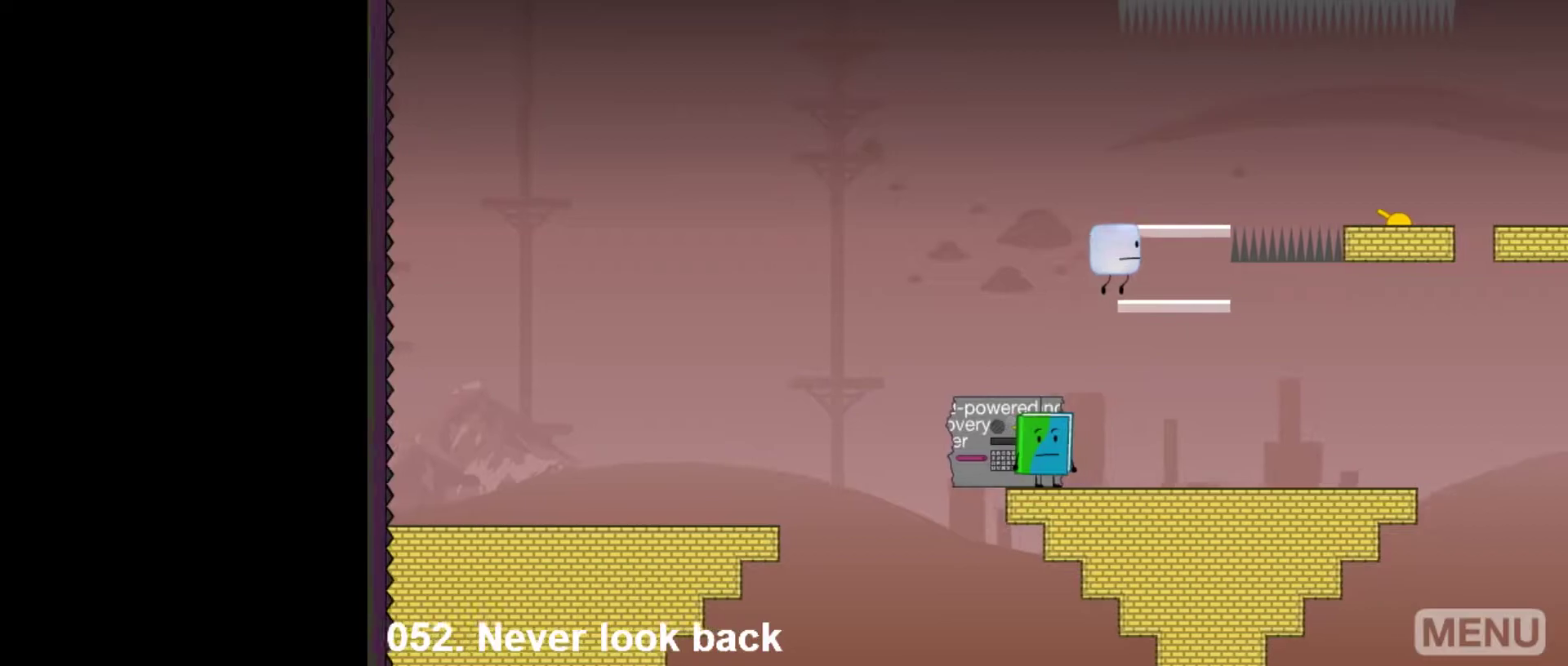
{"keys": ["space"], "mouse": [], "events": [[100, "right", "up"]]}
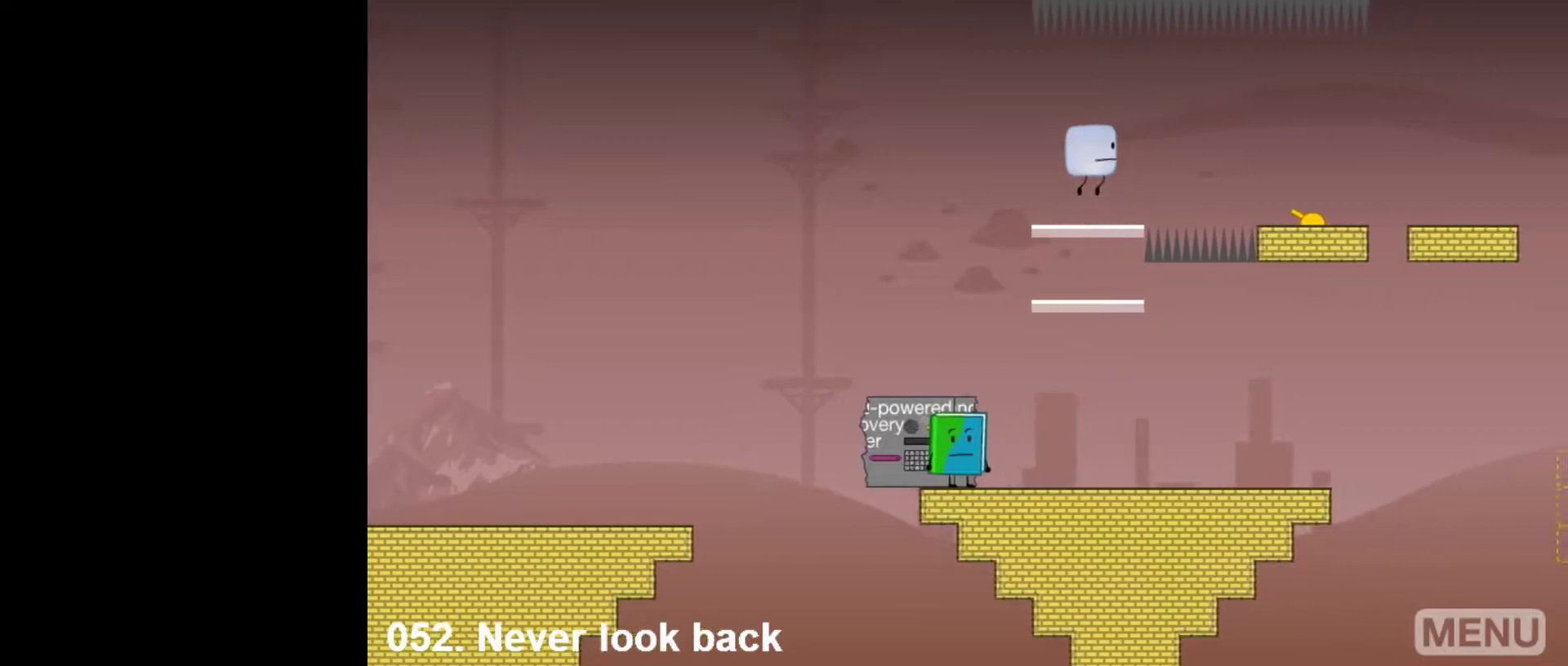
{"keys": ["right"], "mouse": [], "events": [[117, "right", "down"], [300, "space", "up"]]}
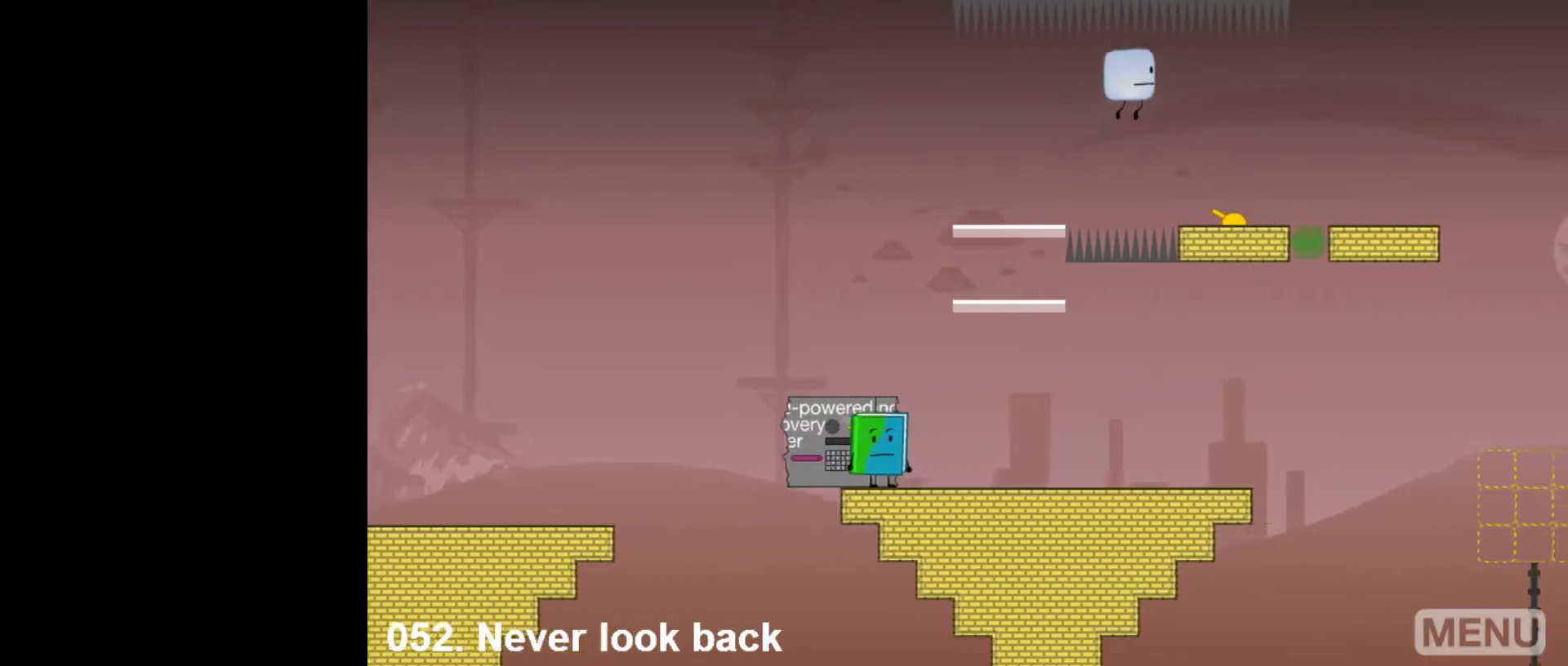
{"keys": ["right"], "mouse": [], "events": []}
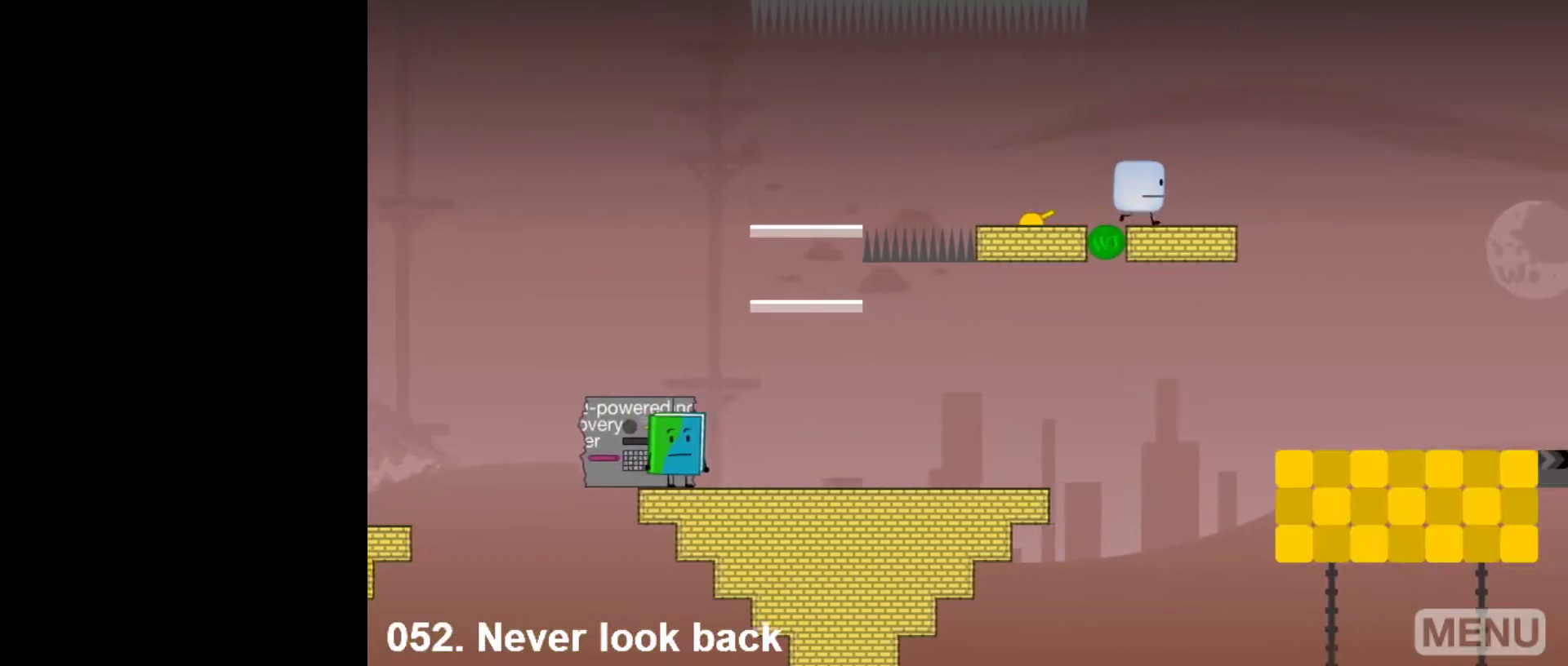
{"keys": ["z"], "mouse": [], "events": [[483, "right", "up"], [483, "z", "down"]]}
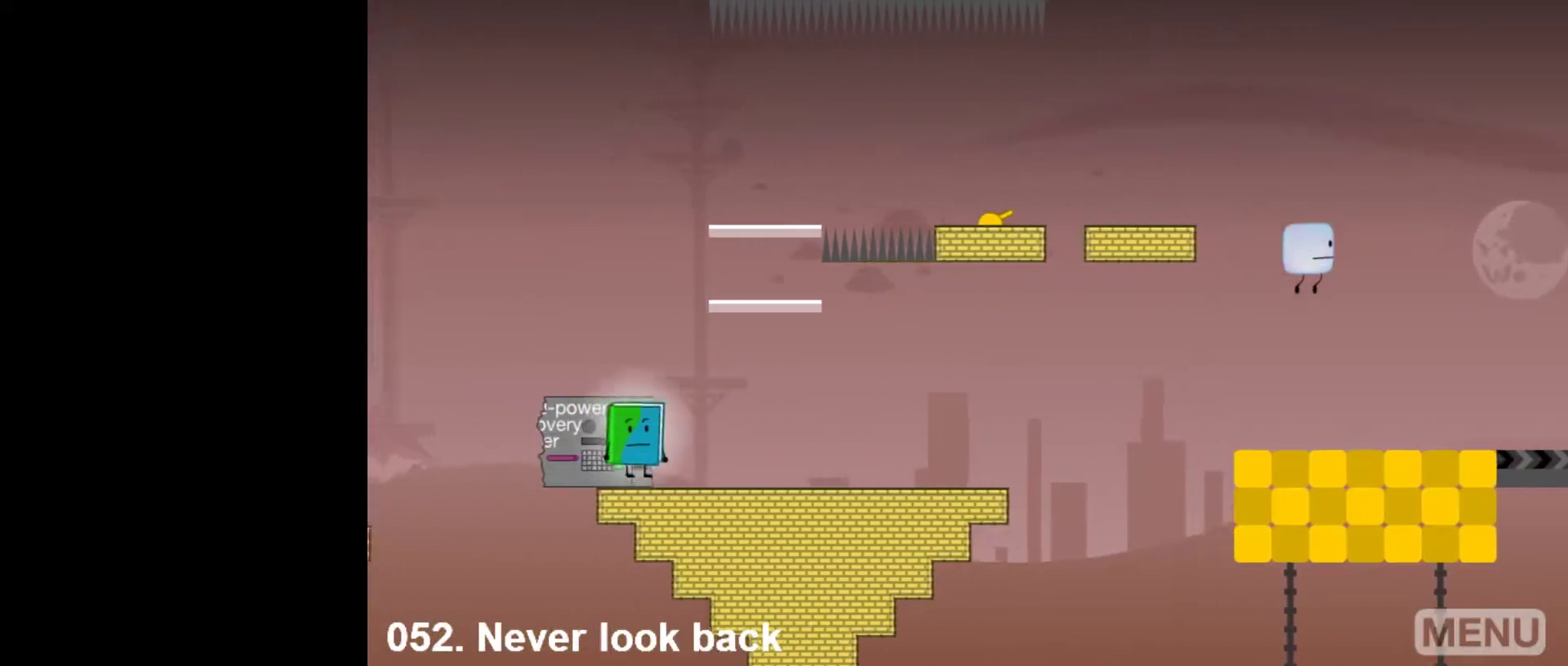
{"keys": ["right"], "mouse": [], "events": [[17, "z", "up"], [117, "left", "down"], [350, "left", "up"], [350, "up", "down"], [400, "right", "down"], [450, "up", "up"]]}
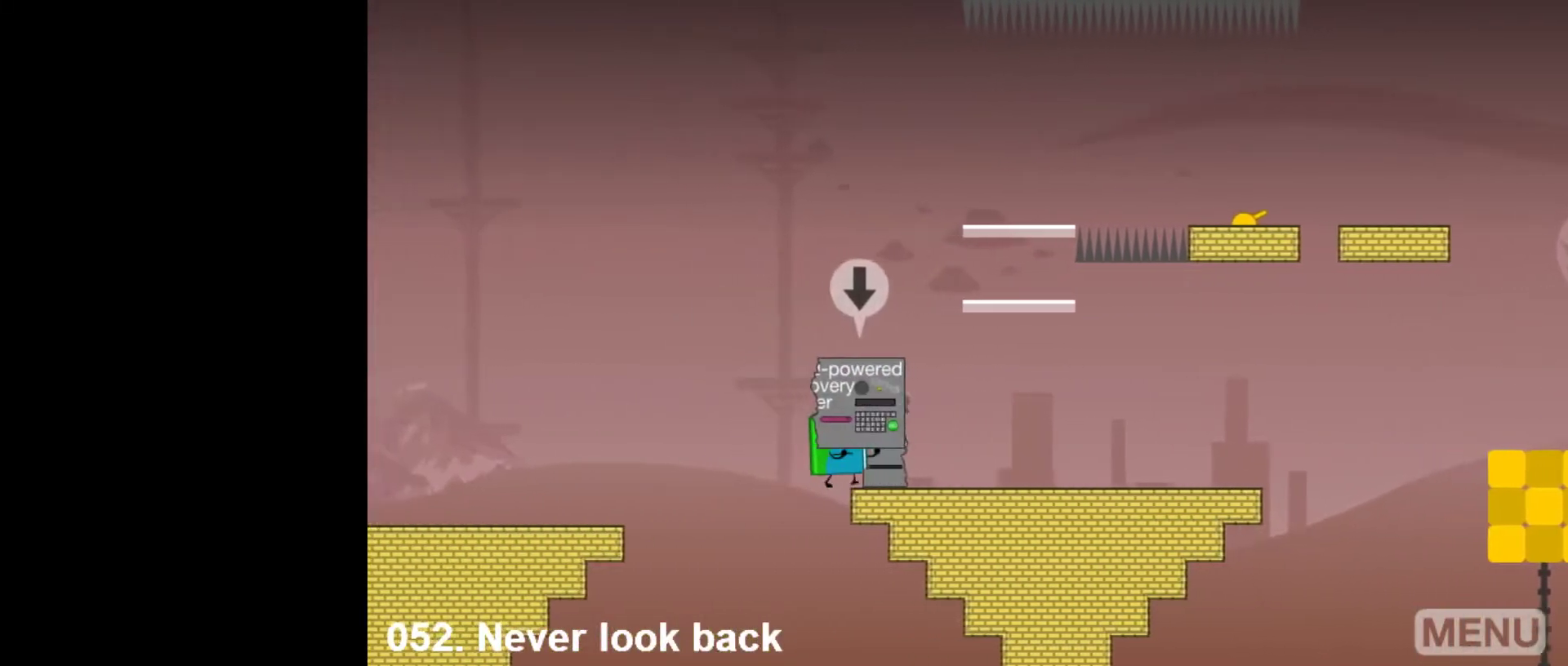
{"keys": [], "mouse": [], "events": [[367, "down", "down"], [417, "right", "up"], [467, "down", "up"]]}
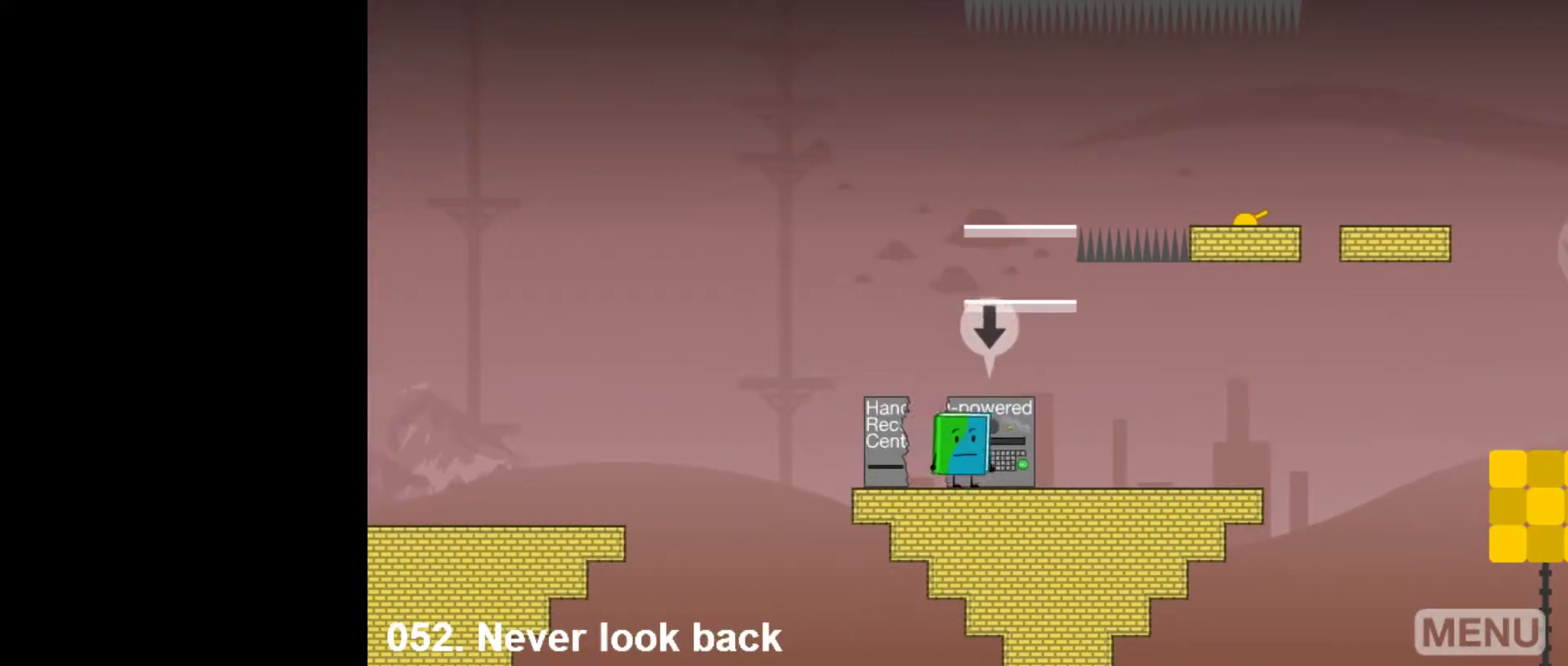
{"keys": [], "mouse": [], "events": [[100, "down", "down"], [150, "down", "up"], [250, "up", "down"], [333, "up", "up"]]}
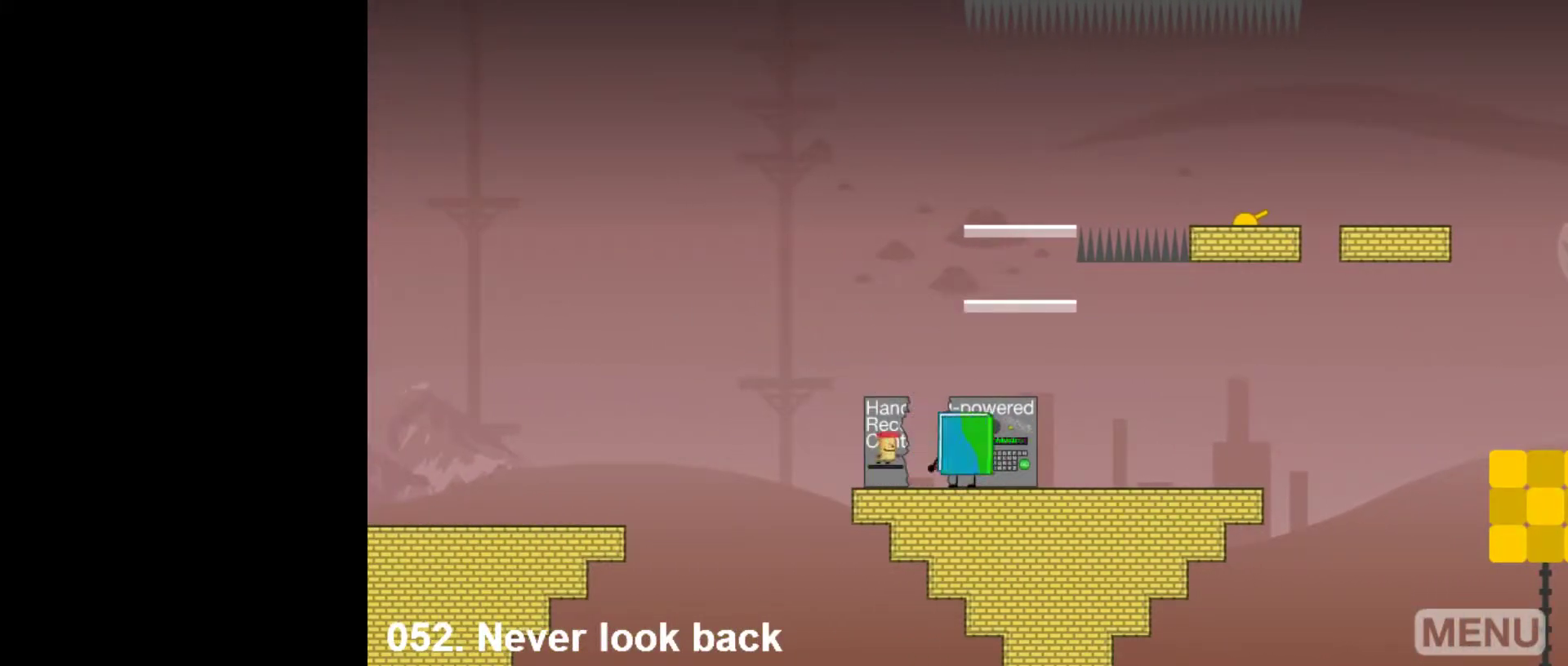
{"keys": [], "mouse": [], "events": []}
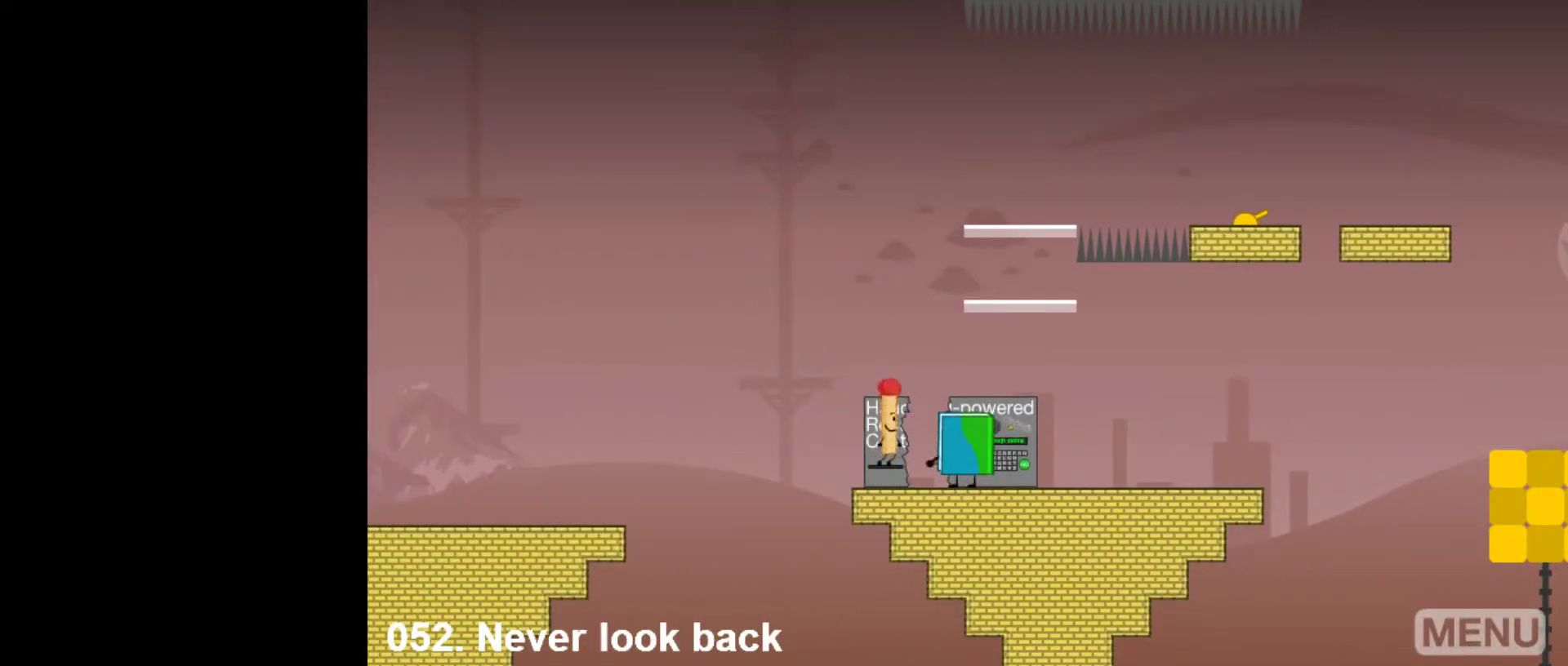
{"keys": [], "mouse": [], "events": []}
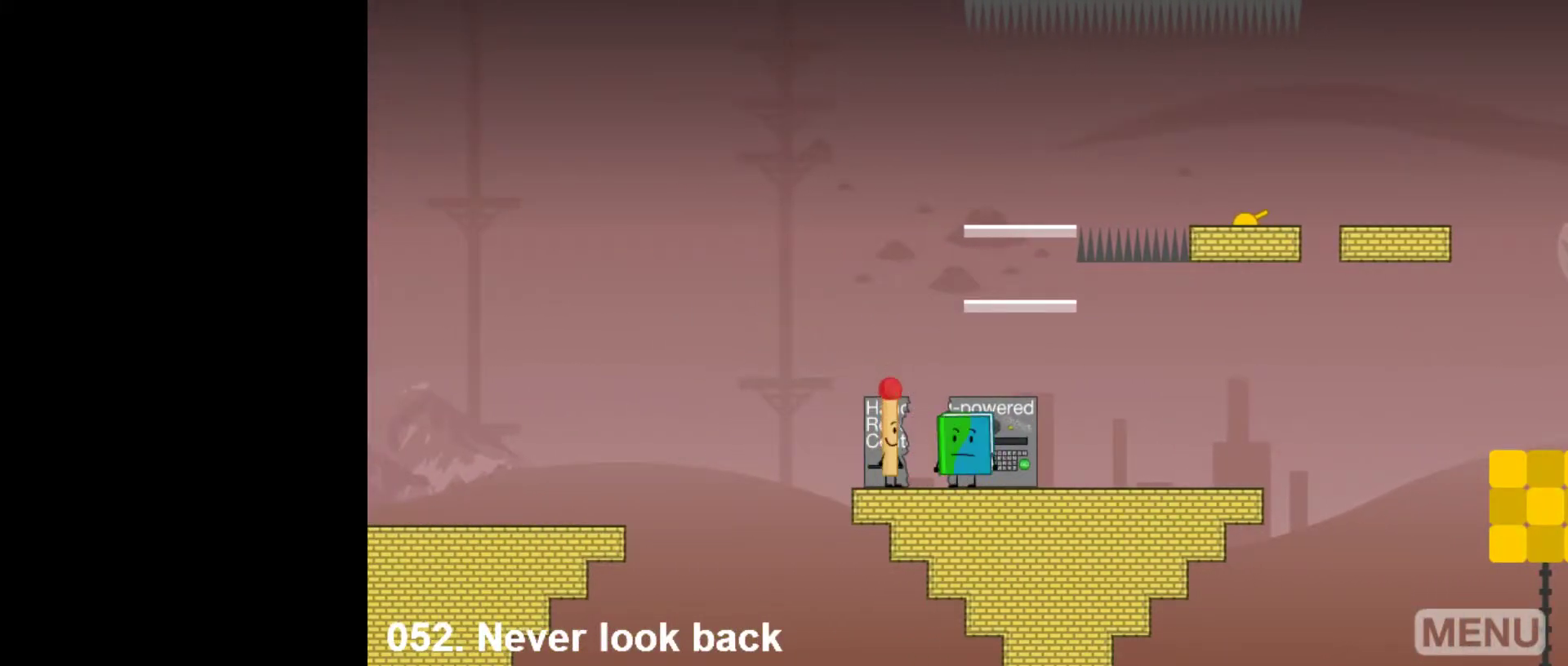
{"keys": ["right"], "mouse": [], "events": [[100, "z", "down"], [200, "up", "down"], [200, "z", "up"], [250, "right", "down"], [283, "up", "up"]]}
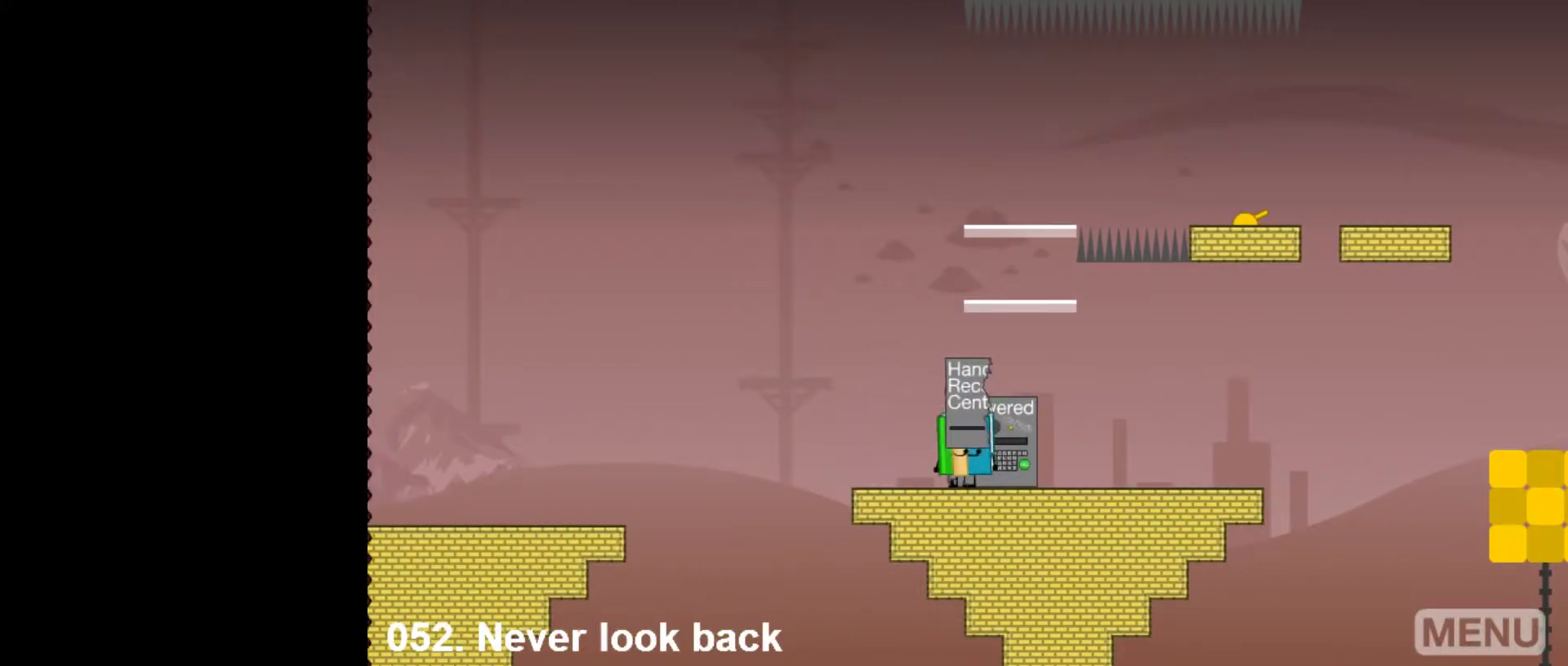
{"keys": ["right"], "mouse": [], "events": []}
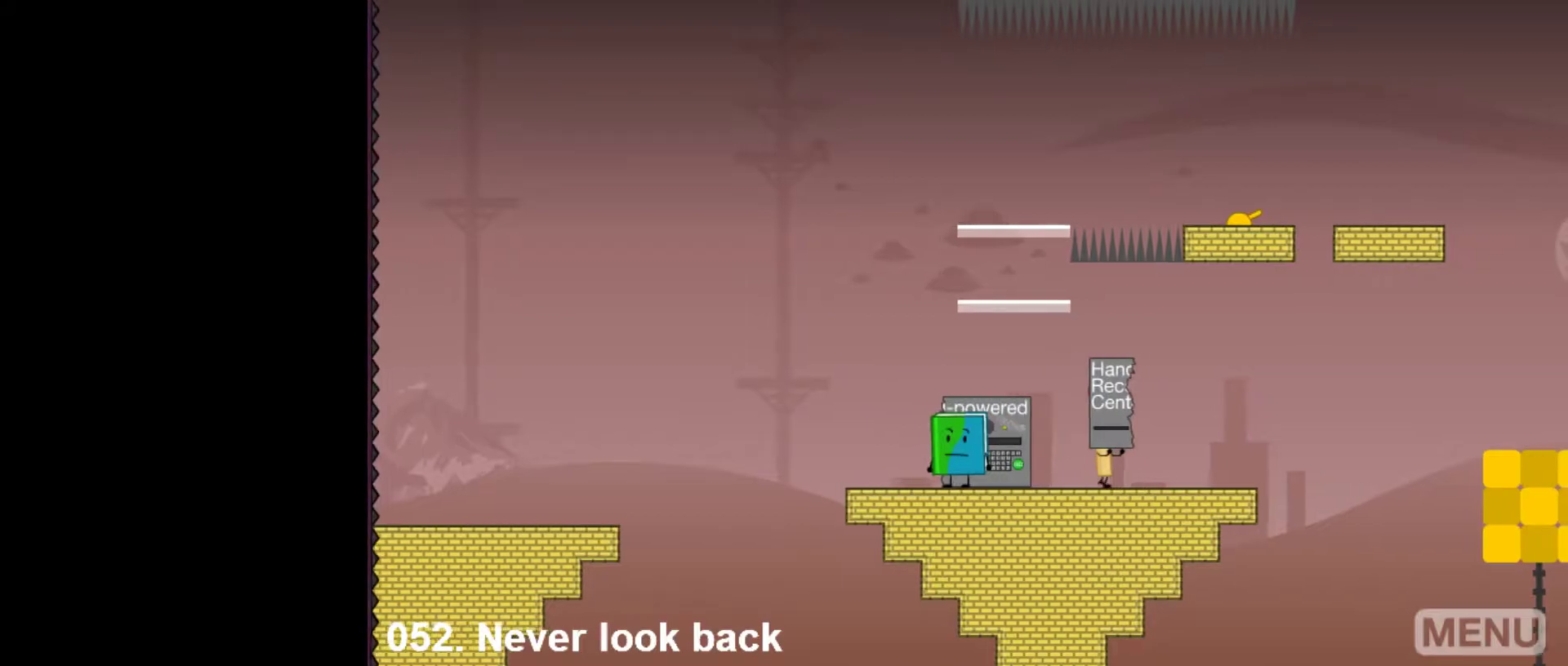
{"keys": ["right"], "mouse": [], "events": []}
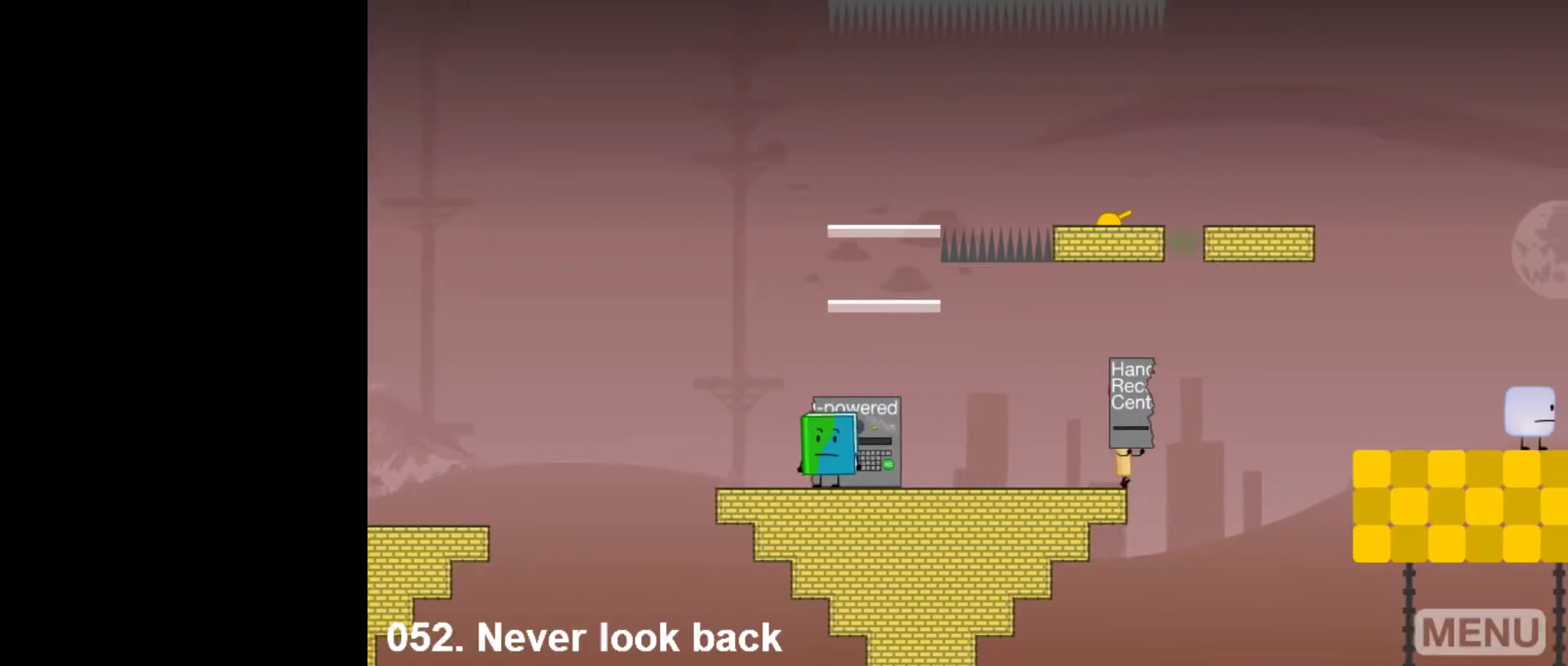
{"keys": ["right"], "mouse": [], "events": [[100, "space", "down"], [250, "space", "up"], [383, "up", "down"], [483, "up", "up"]]}
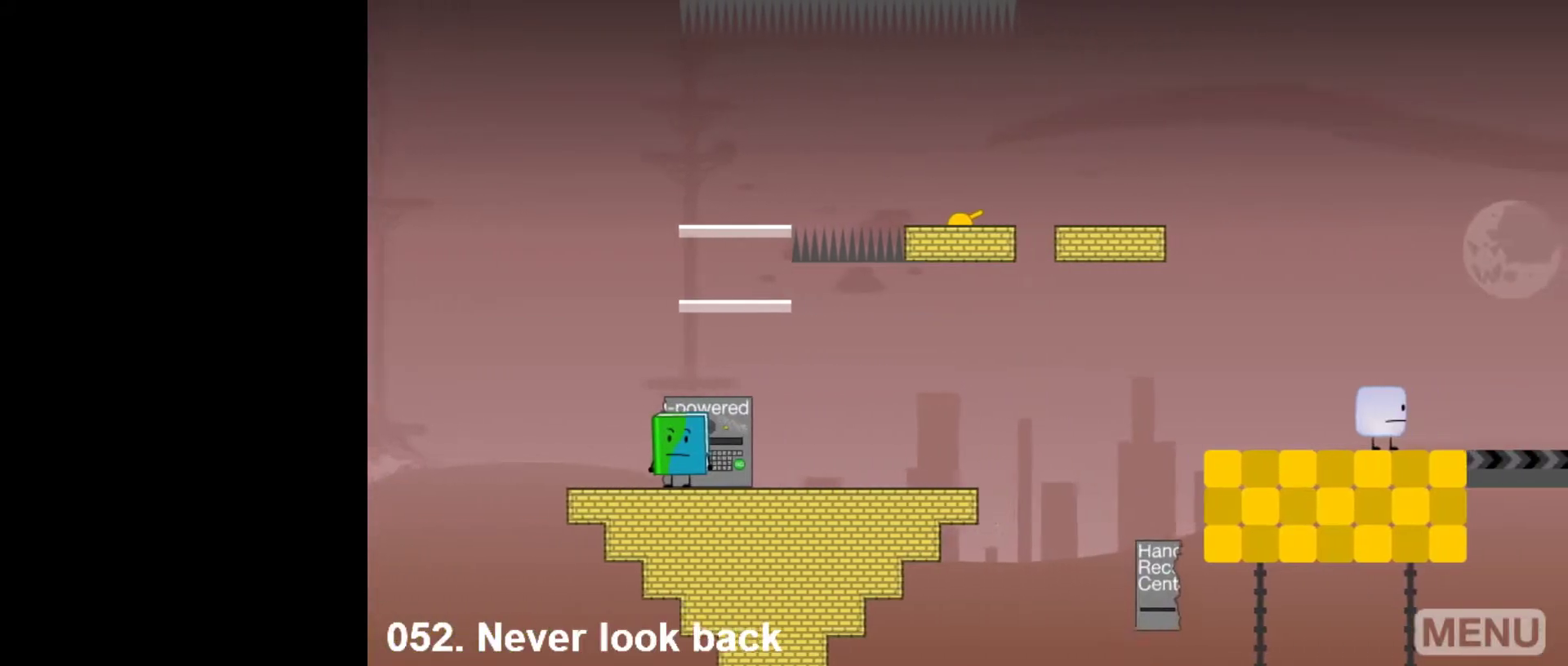
{"keys": [], "mouse": [], "events": [[17, "right", "up"], [217, "r", "down"], [350, "r", "up"]]}
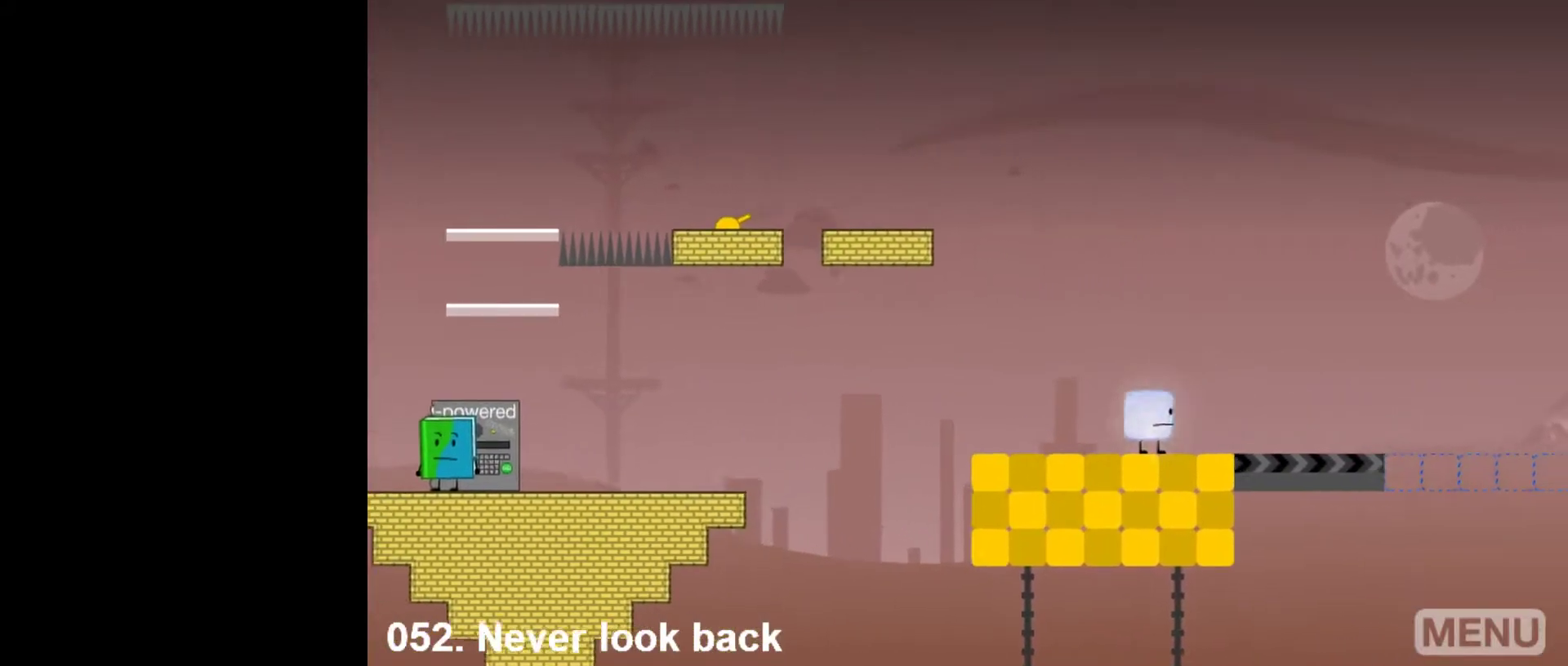
{"keys": ["left"], "mouse": [], "events": [[83, "left", "down"]]}
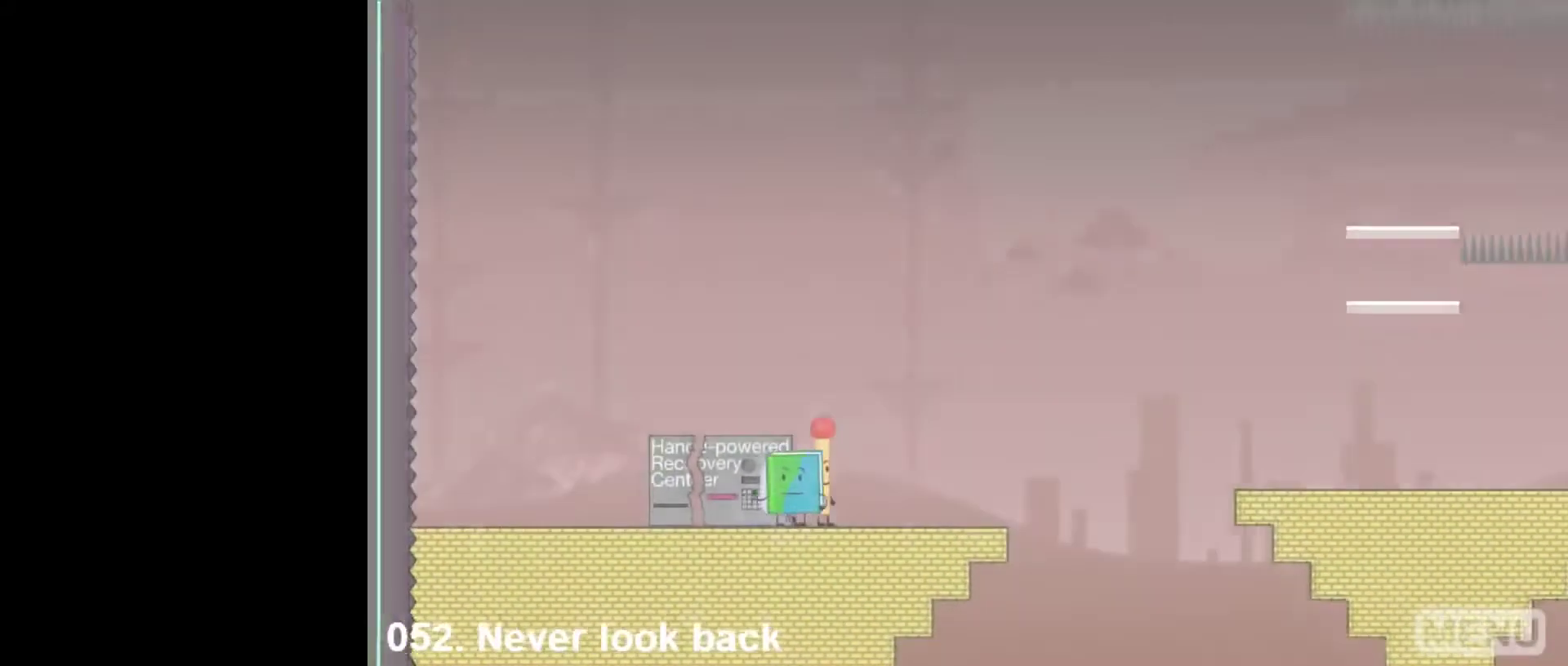
{"keys": ["right", "up"], "mouse": [], "events": [[383, "right", "down"], [383, "up", "down"], [433, "left", "up"]]}
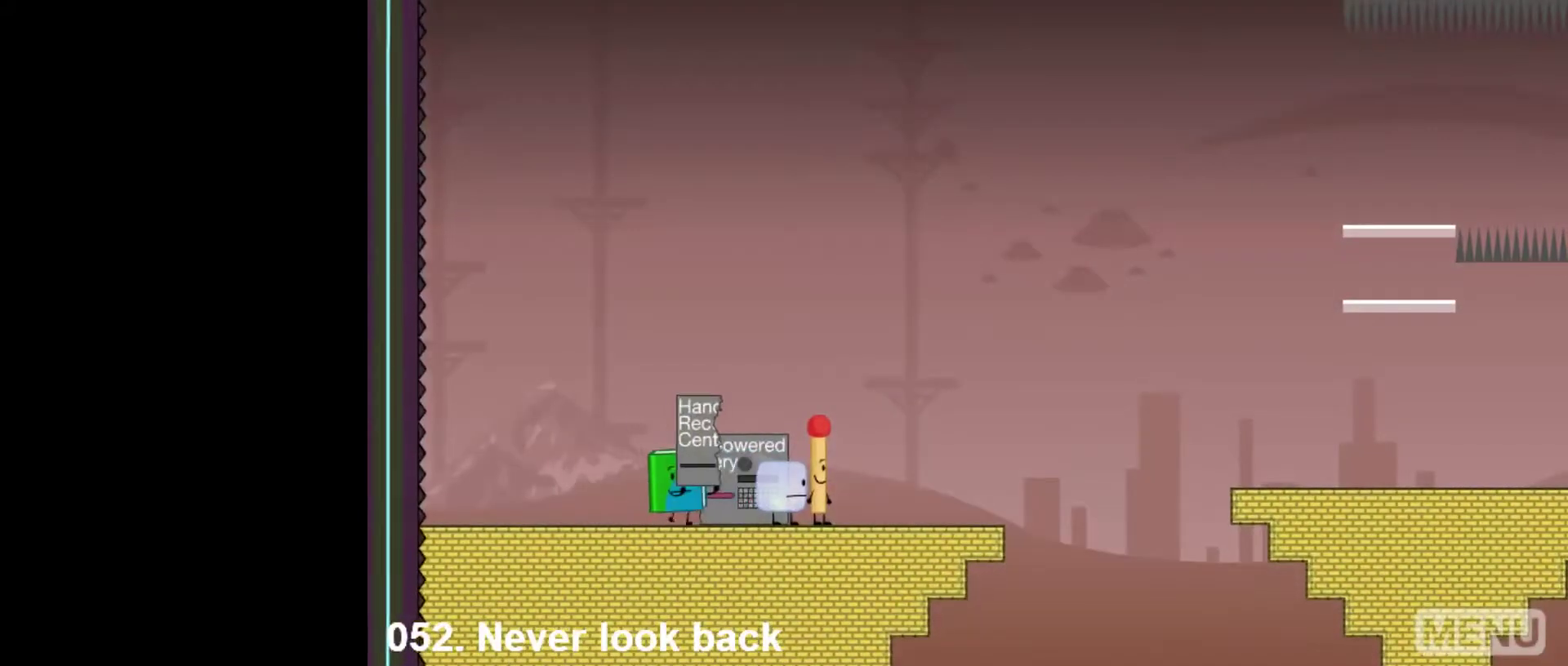
{"keys": ["right"], "mouse": [], "events": [[17, "up", "up"]]}